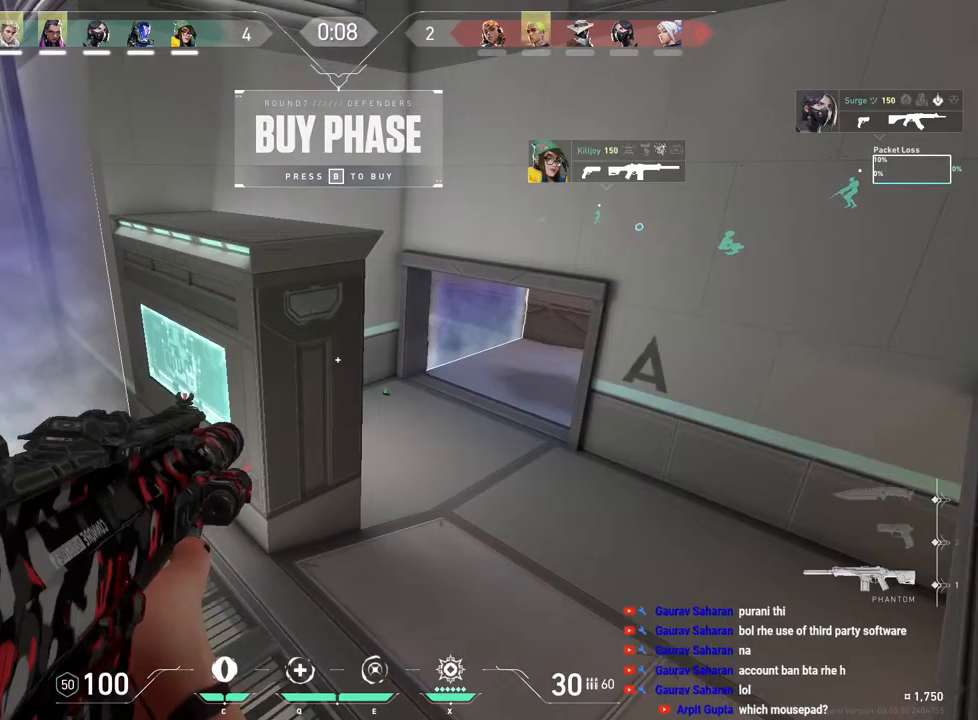
Gameplay with keyboard and mouse; each line is a JSON object with the keys and mouse buttons held at the frame after it. "events" lists presses ("down") and releases ("up") of "a", "ctrl", "d", "e", "f", "q", "r", "s", "shift", "space", "tab", "w", "mouse_left", "mouse_wheel", "mouse_right", "mouse_mb4" and "mouse_mb5" between this image and that frame as [ms after this image, input, new state], when the widget could be followed in between. "mouse_left", "mouse_wheel", "mouse_right", "mouse_mb4", "mouse_mb5" = the "left", "wheel", "right", "mb4", "mb5" buttons of the "mouse" list. No other keys are recorded. "wheel" means that the mouse wheel is clicked or scrolled. Mouse movement is not recorded.
{"keys": ["d"], "mouse": [], "events": [[367, "d", "down"], [500, "w", "up"]]}
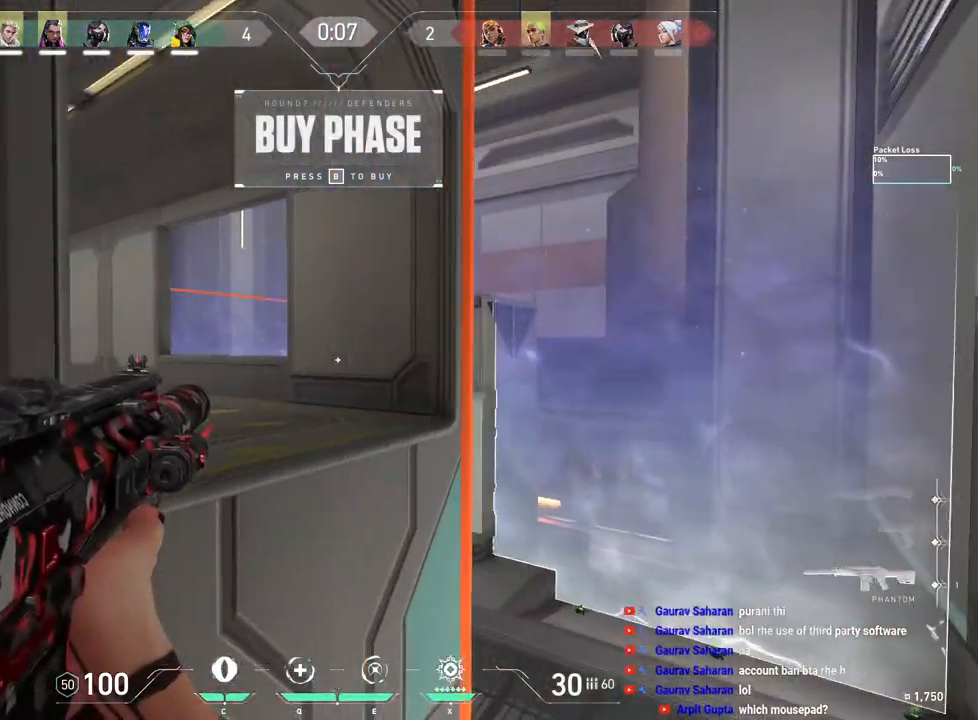
{"keys": ["a"], "mouse": [], "events": [[383, "mouse_right", "down"], [400, "d", "up"], [433, "a", "down"], [483, "mouse_right", "up"]]}
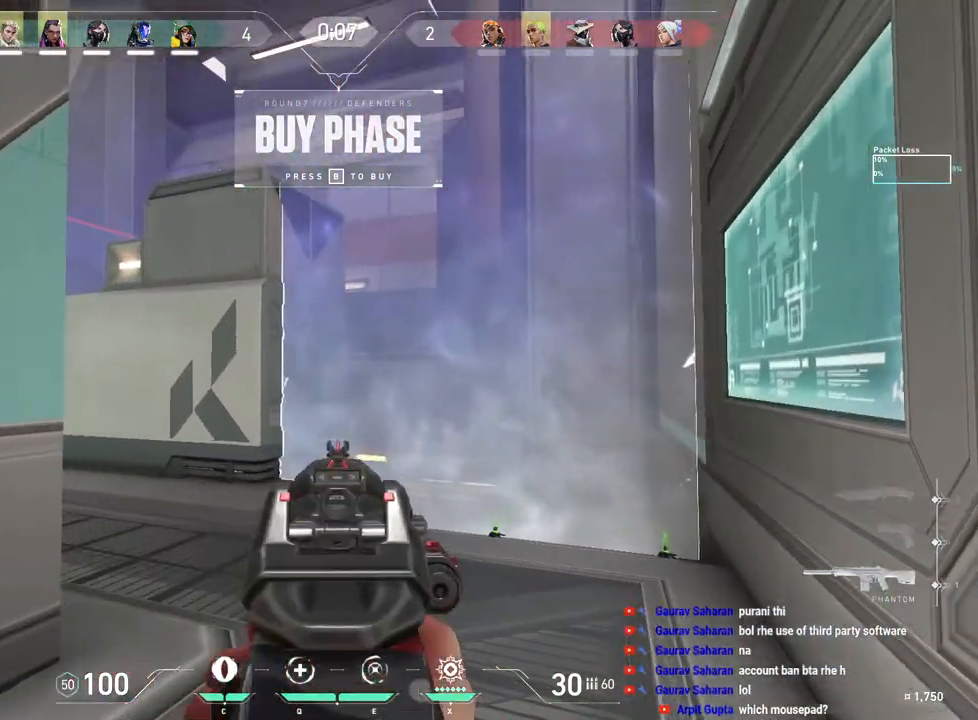
{"keys": [], "mouse": [], "events": [[50, "a", "up"], [50, "mouse_right", "down"], [117, "d", "down"], [133, "mouse_right", "up"], [183, "d", "up"]]}
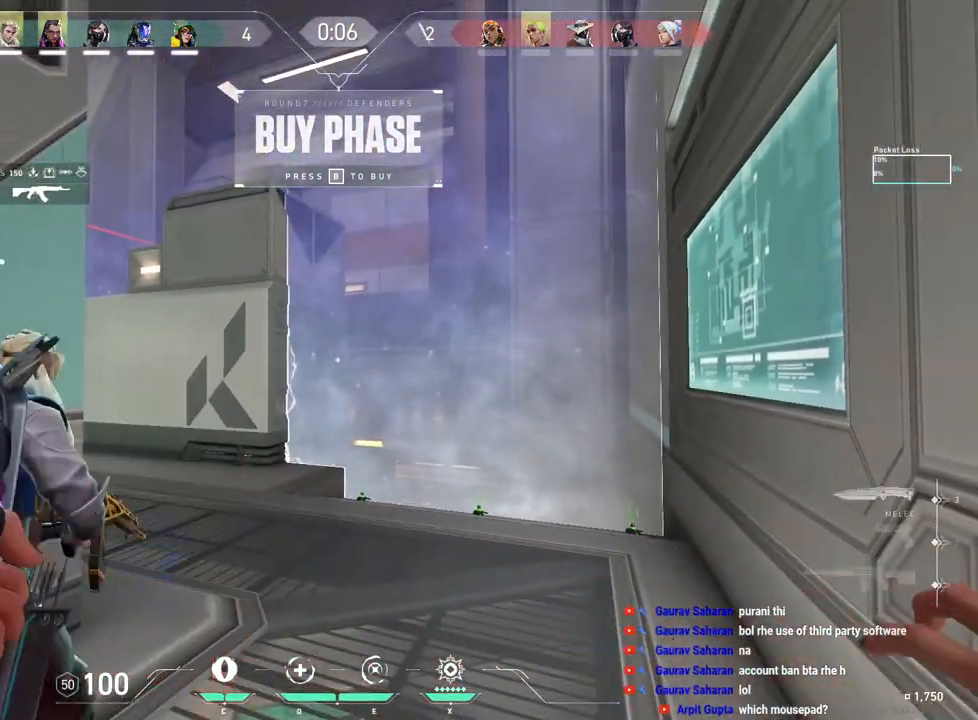
{"keys": ["f", "space", "w"], "mouse": [], "events": [[83, "a", "down"], [133, "w", "down"], [283, "a", "up"], [367, "space", "down"], [467, "f", "down"]]}
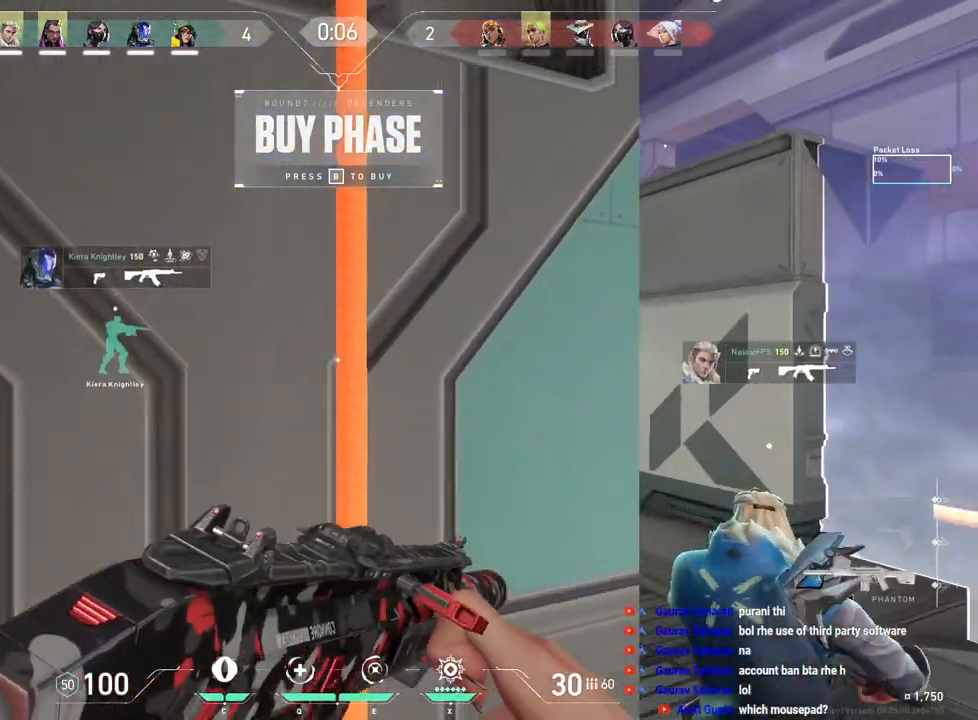
{"keys": ["a", "w"], "mouse": [], "events": [[50, "space", "up"], [83, "f", "up"], [300, "a", "down"]]}
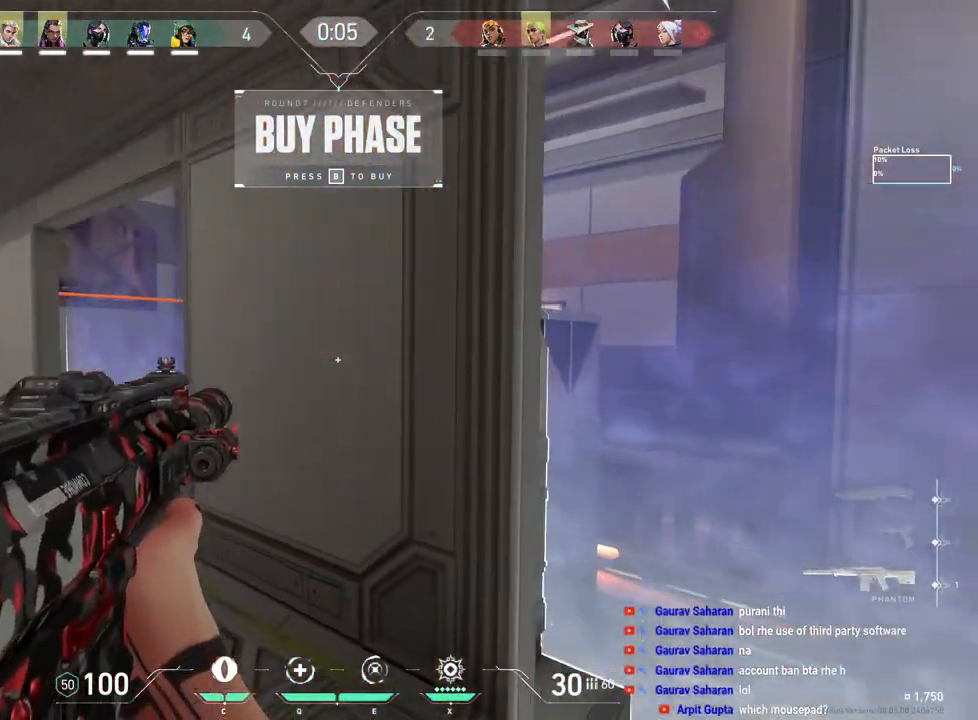
{"keys": ["w"], "mouse": [], "events": [[100, "a", "up"]]}
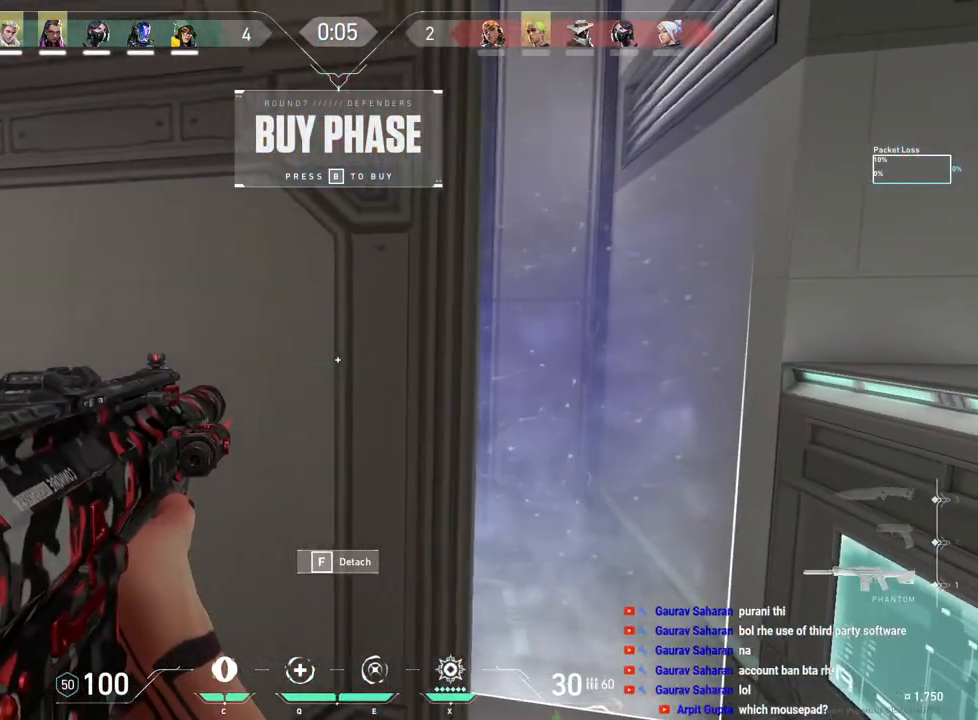
{"keys": ["d"], "mouse": [], "events": [[183, "d", "down"], [483, "w", "up"]]}
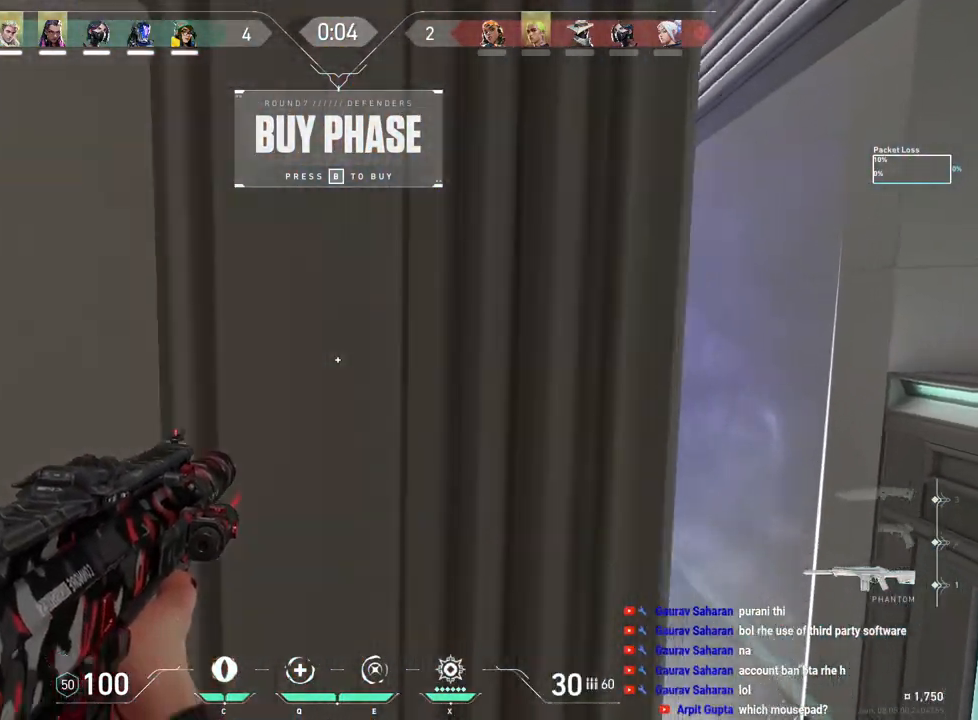
{"keys": [], "mouse": [], "events": [[50, "d", "up"], [350, "d", "down"], [417, "d", "up"]]}
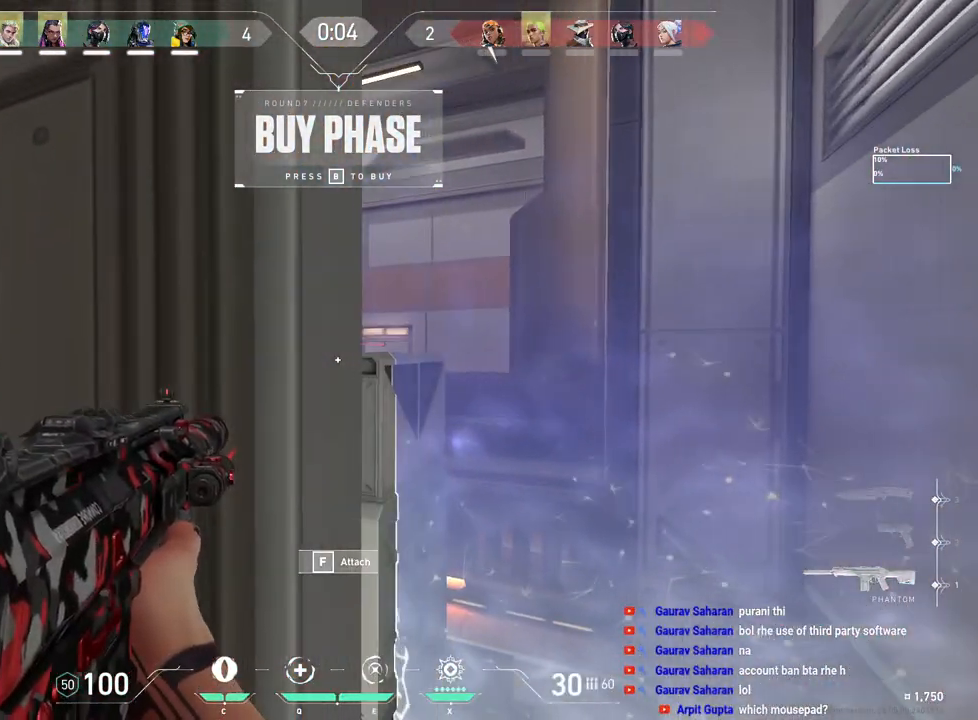
{"keys": [], "mouse": [], "events": [[117, "d", "down"], [200, "d", "up"]]}
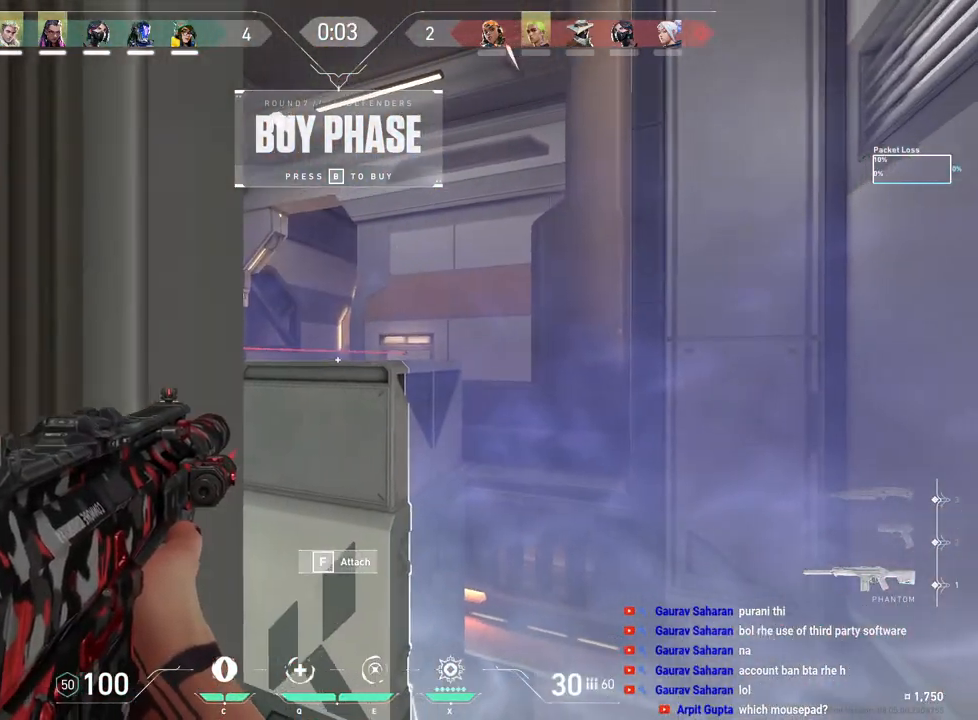
{"keys": [], "mouse": [], "events": [[17, "mouse_right", "down"], [100, "mouse_right", "up"], [250, "mouse_right", "down"], [367, "mouse_right", "up"]]}
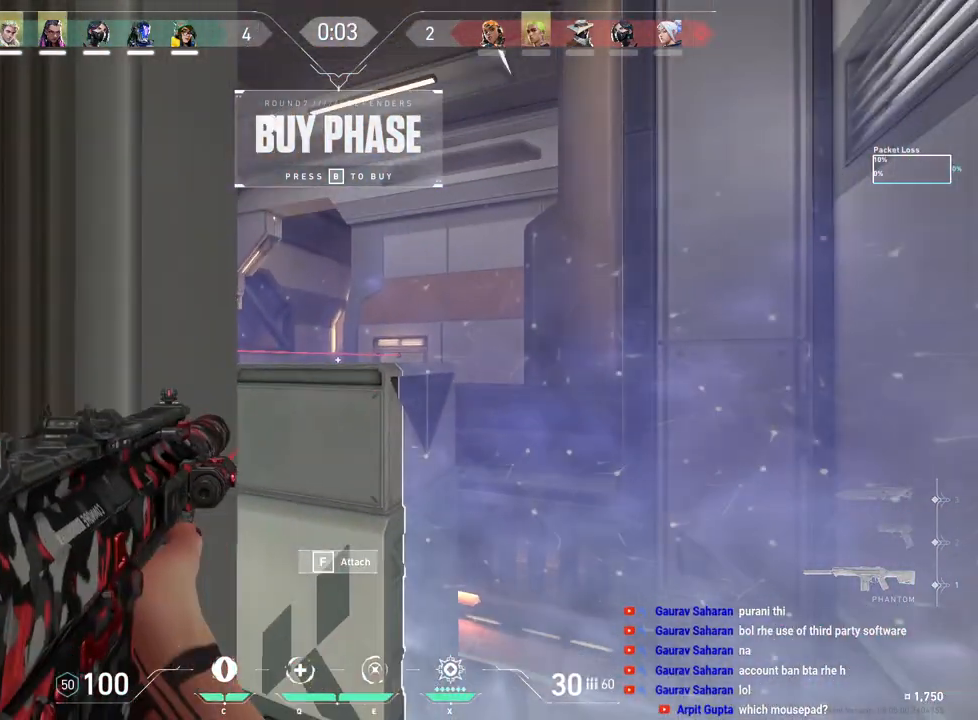
{"keys": [], "mouse": [], "events": [[117, "a", "down"], [200, "a", "up"]]}
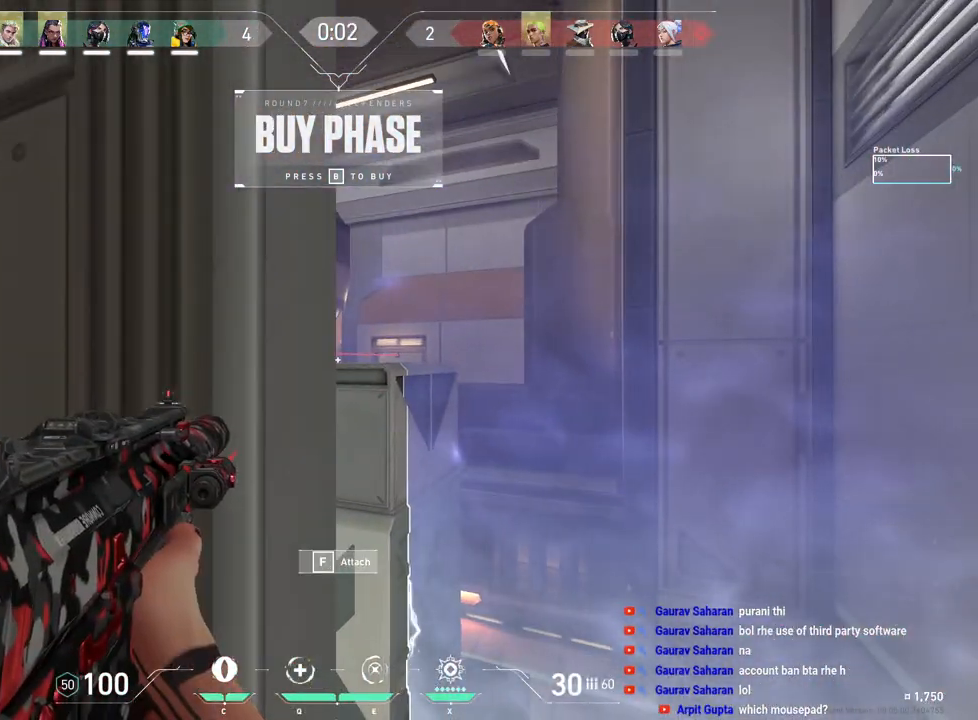
{"keys": [], "mouse": [], "events": [[33, "d", "down"], [100, "d", "up"]]}
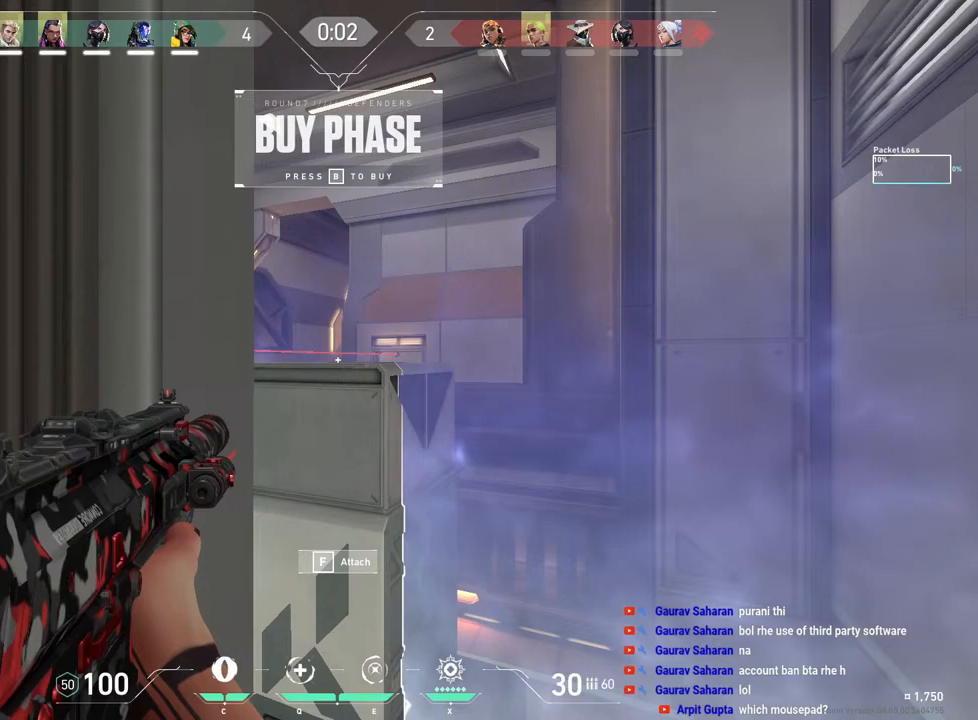
{"keys": ["ctrl"], "mouse": [], "events": [[33, "ctrl", "down"]]}
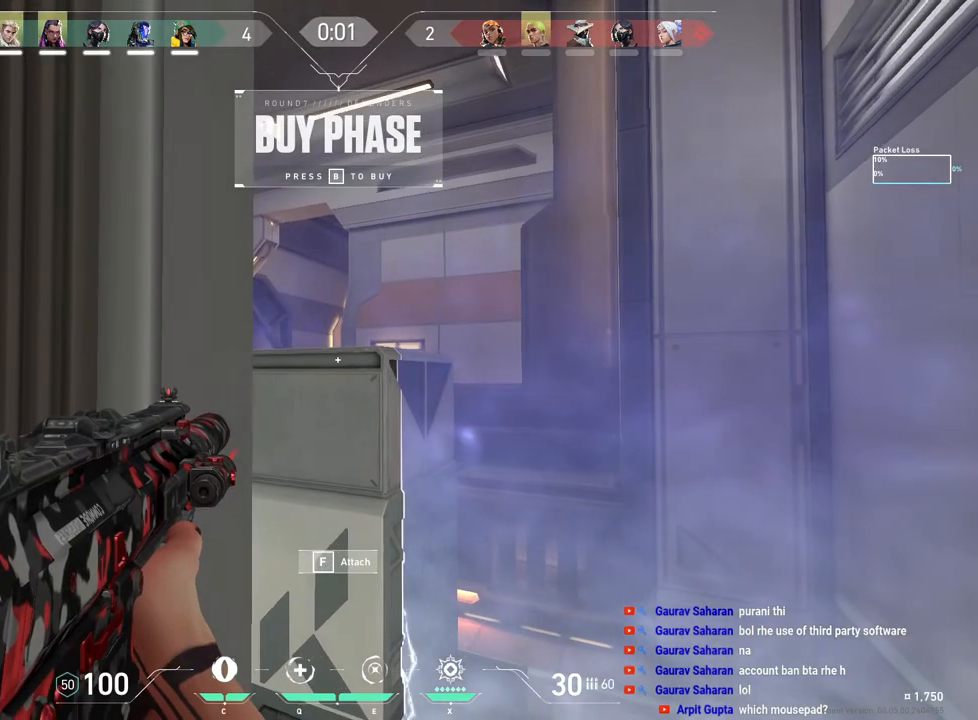
{"keys": [], "mouse": [], "events": [[217, "ctrl", "up"]]}
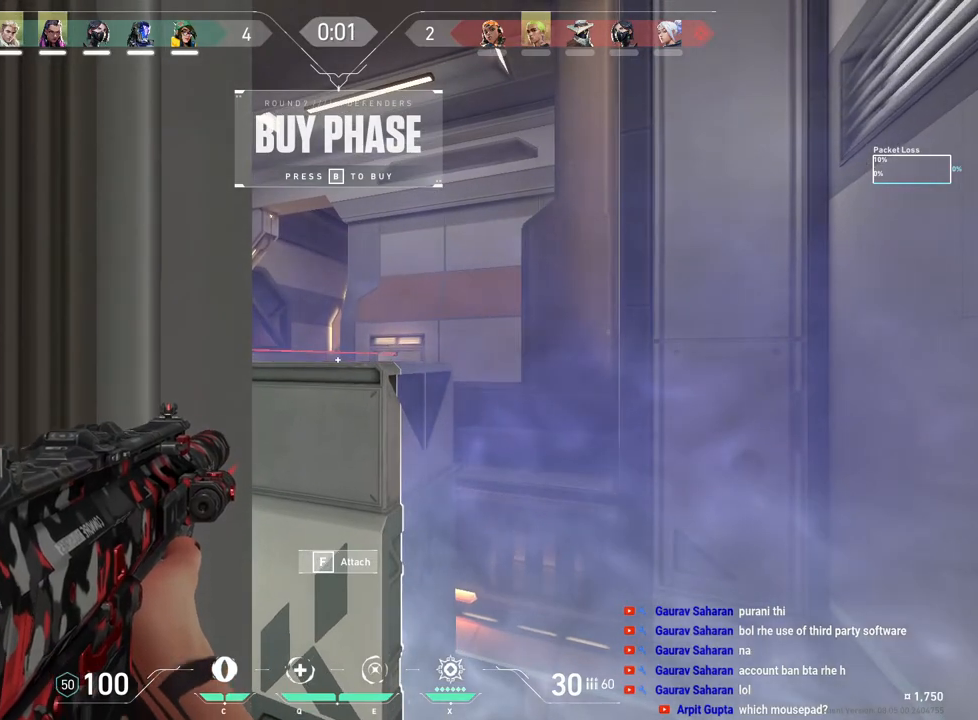
{"keys": ["ctrl"], "mouse": [], "events": [[133, "mouse_right", "down"], [233, "mouse_right", "up"], [317, "mouse_right", "down"], [433, "ctrl", "down"], [433, "mouse_right", "up"]]}
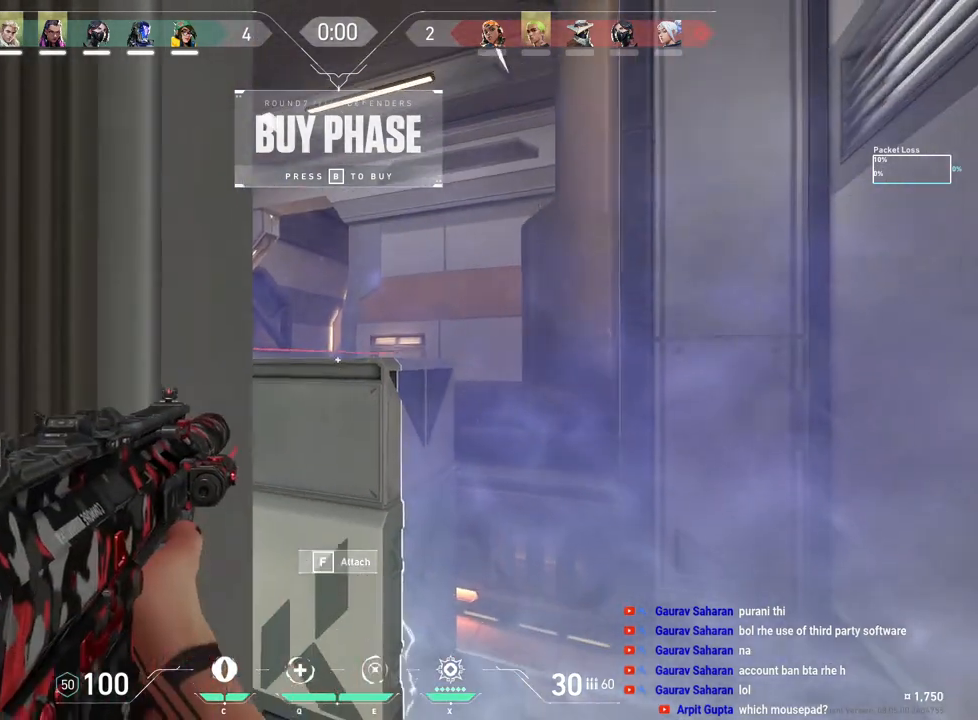
{"keys": ["ctrl", "r"], "mouse": [], "events": [[400, "r", "down"]]}
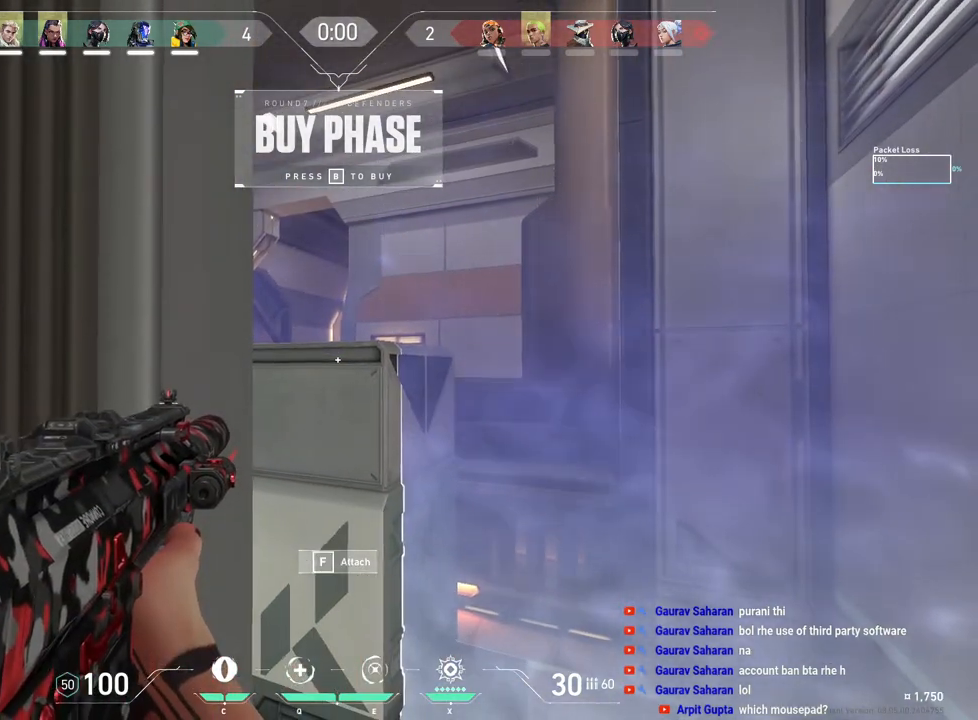
{"keys": [], "mouse": ["right"], "events": [[100, "r", "up"], [383, "ctrl", "up"], [400, "mouse_right", "down"]]}
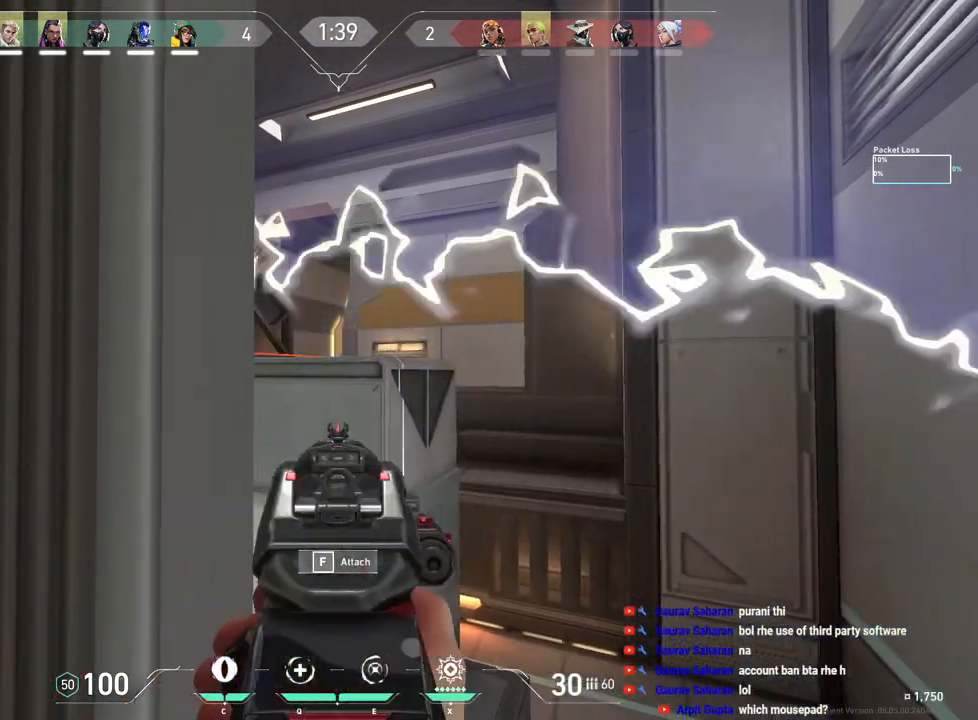
{"keys": [], "mouse": [], "events": [[17, "mouse_right", "up"]]}
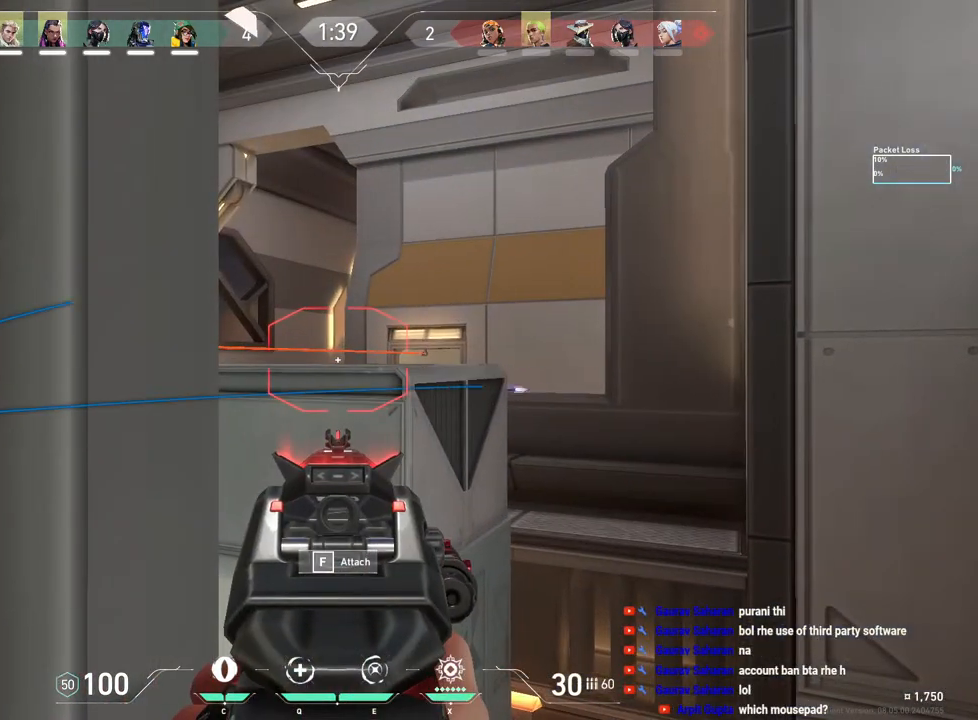
{"keys": [], "mouse": [], "events": []}
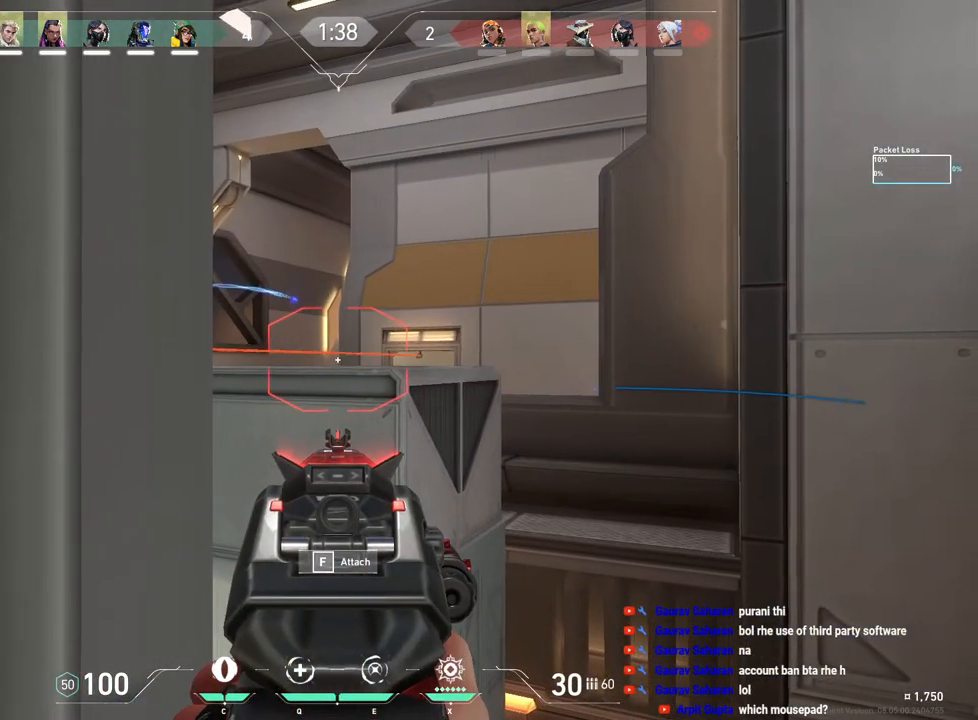
{"keys": [], "mouse": [], "events": []}
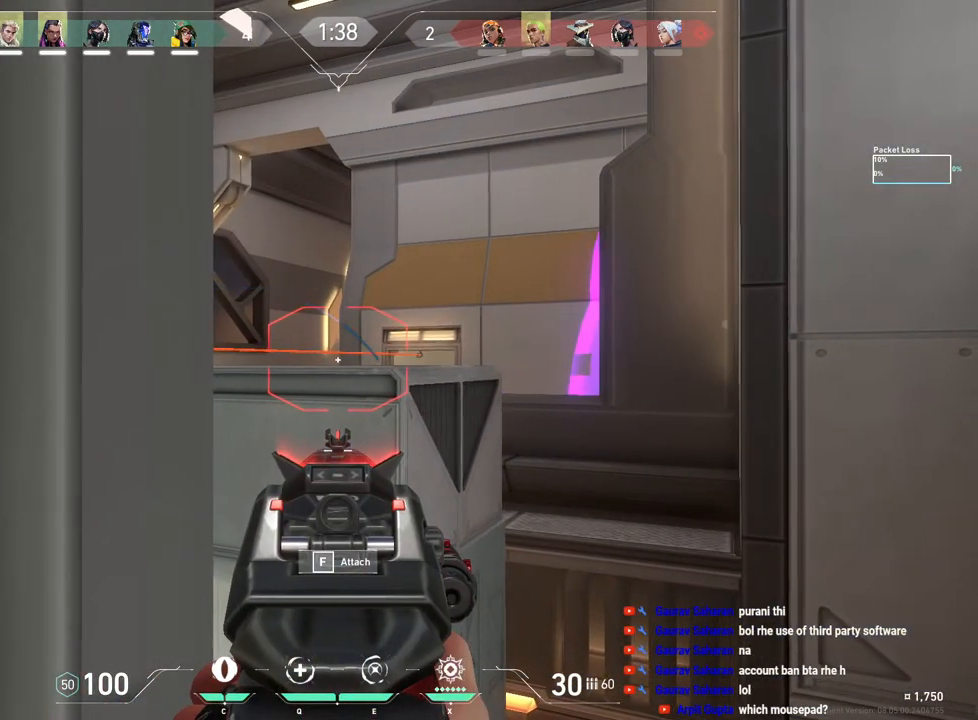
{"keys": [], "mouse": [], "events": []}
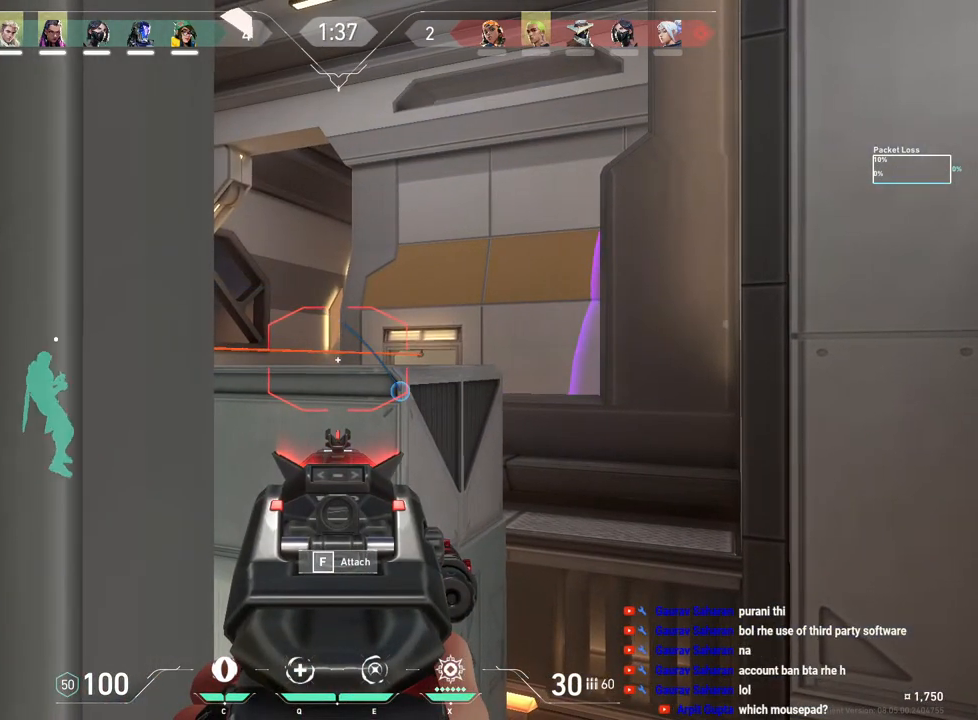
{"keys": [], "mouse": [], "events": [[367, "mouse_right", "down"], [500, "mouse_right", "up"]]}
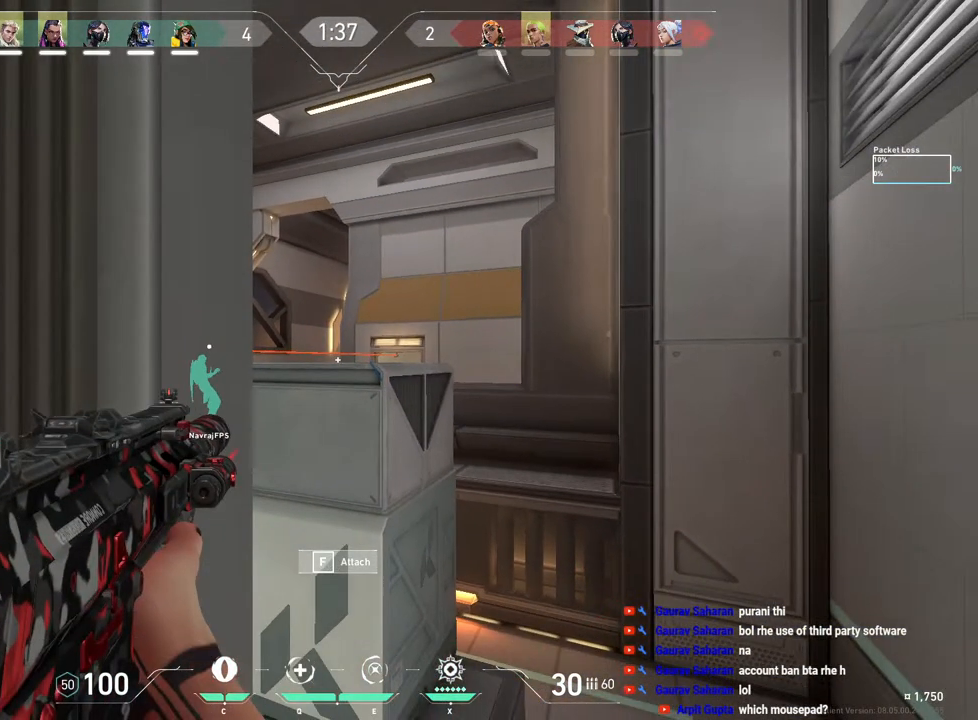
{"keys": ["d"], "mouse": [], "events": [[33, "mouse_right", "down"], [167, "mouse_right", "up"], [467, "d", "down"]]}
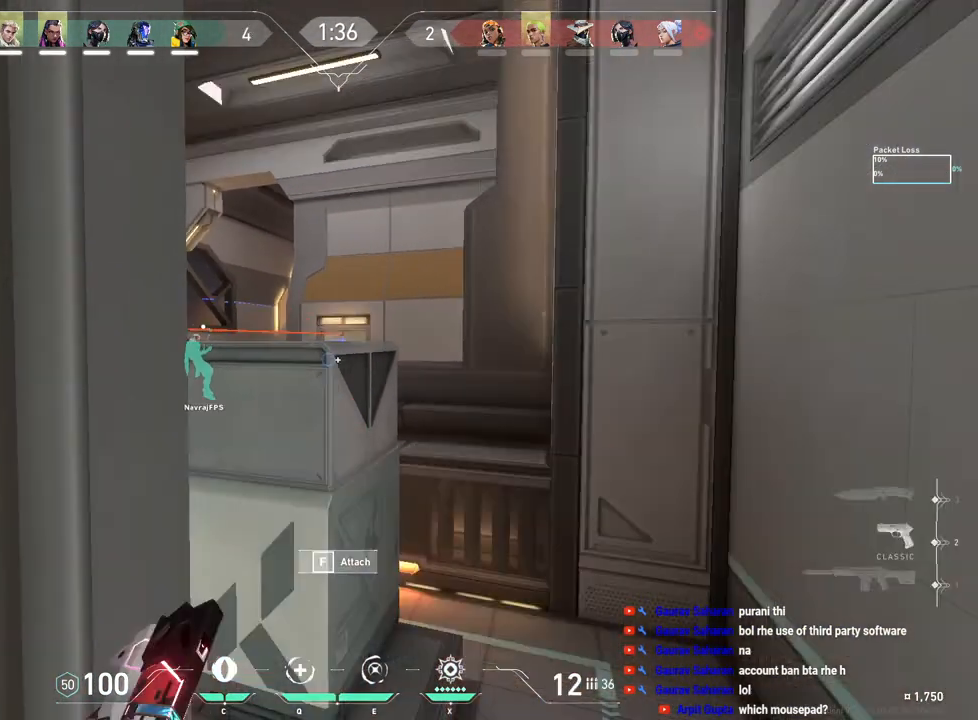
{"keys": ["w"], "mouse": [], "events": [[117, "w", "down"], [500, "d", "up"]]}
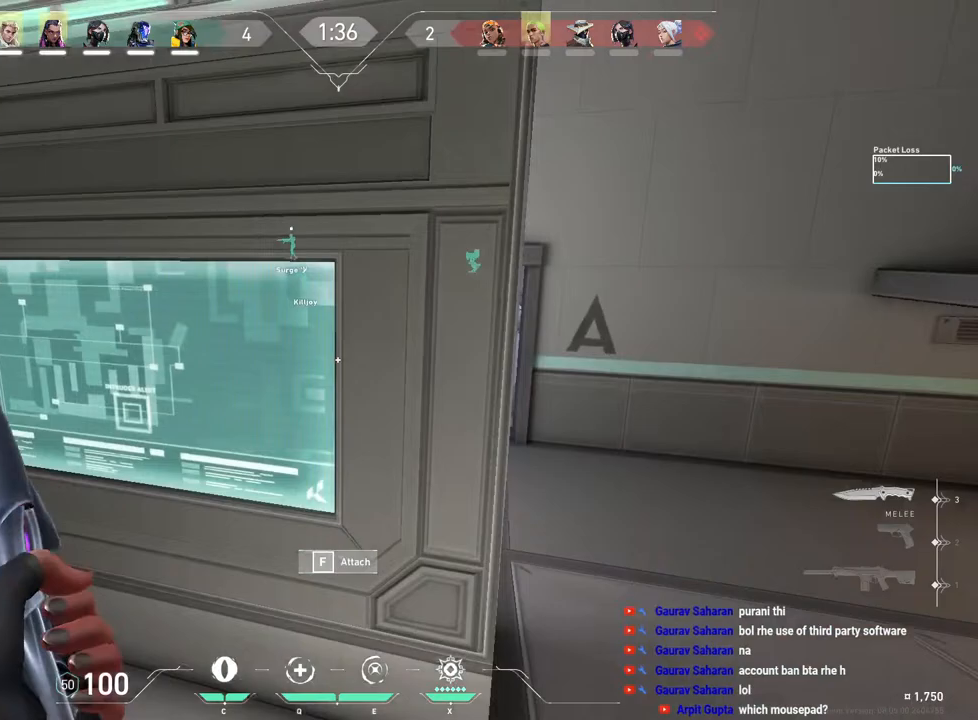
{"keys": ["w"], "mouse": [], "events": [[167, "mouse_right", "down"], [350, "mouse_right", "up"]]}
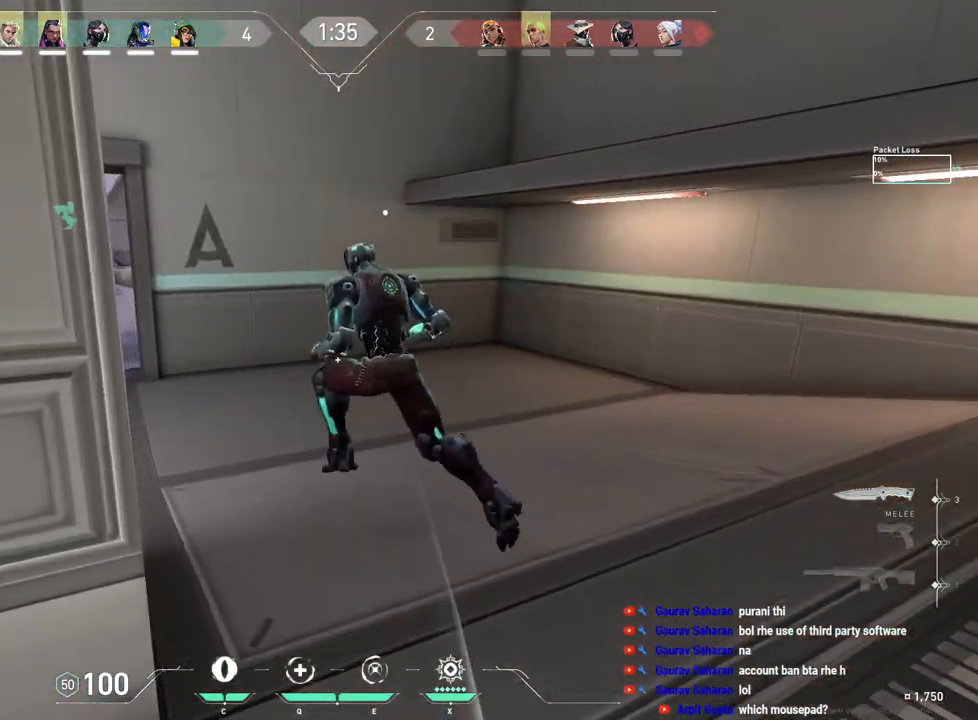
{"keys": ["tab", "w"], "mouse": [], "events": [[367, "tab", "down"]]}
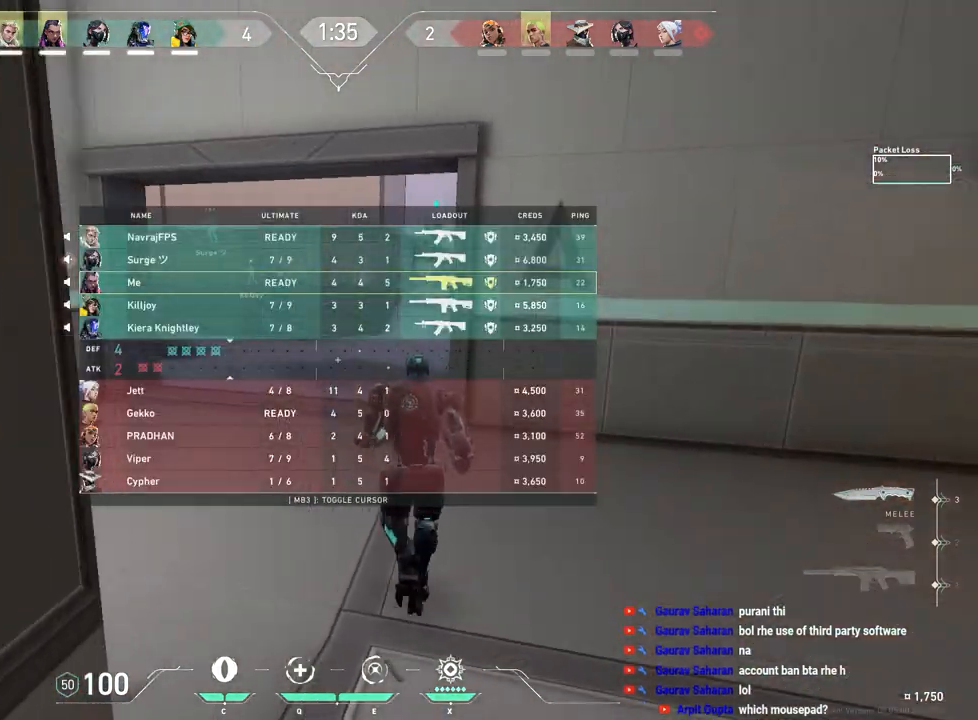
{"keys": ["w"], "mouse": [], "events": [[500, "tab", "up"]]}
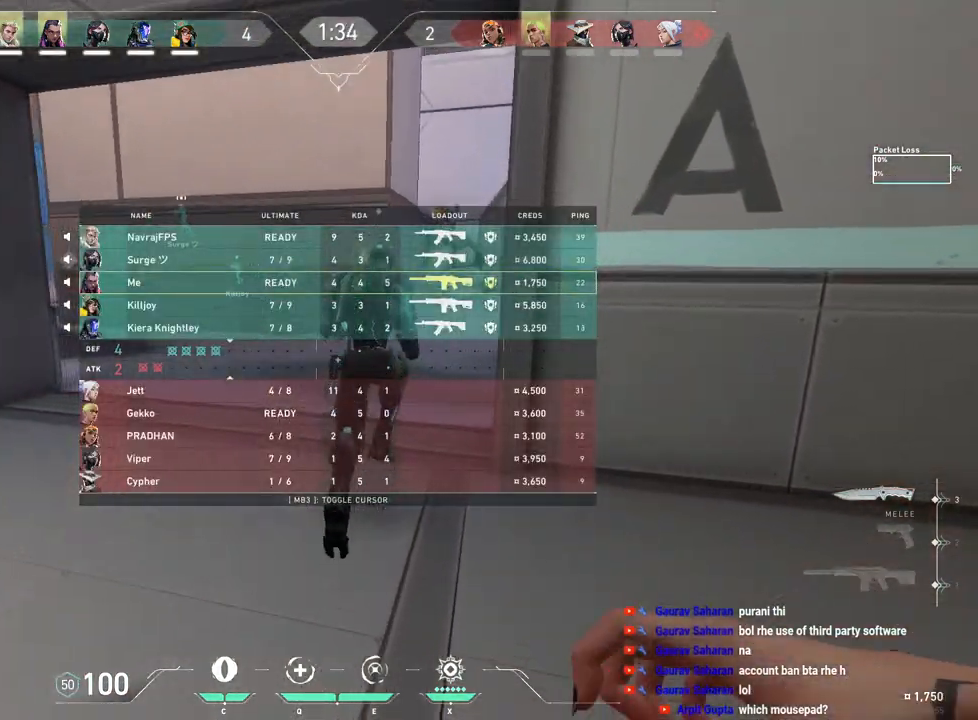
{"keys": ["w"], "mouse": [], "events": []}
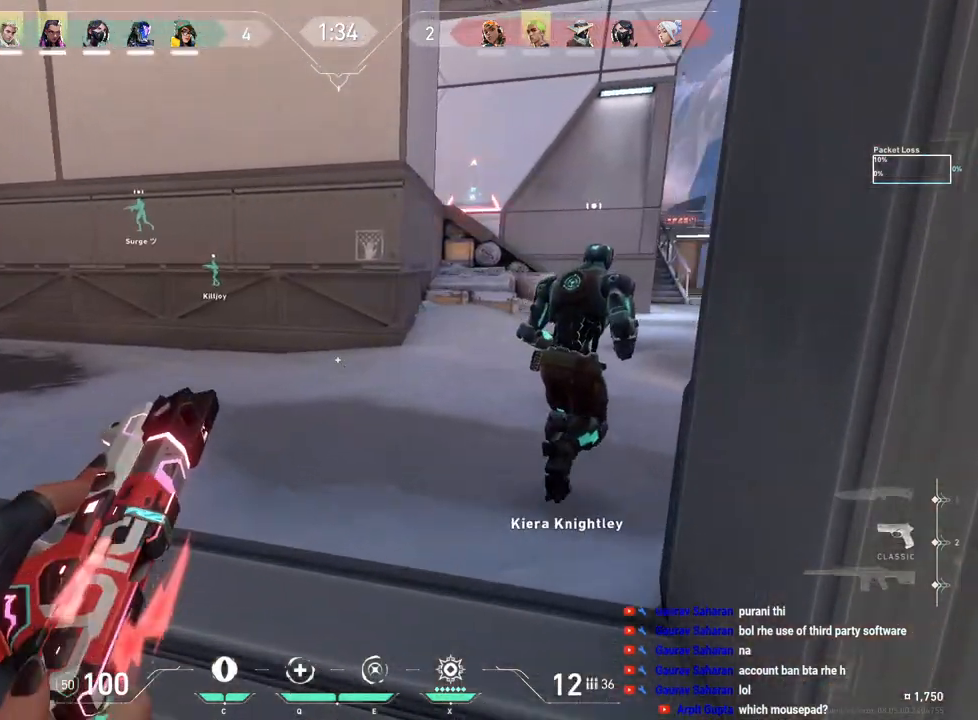
{"keys": ["w"], "mouse": [], "events": []}
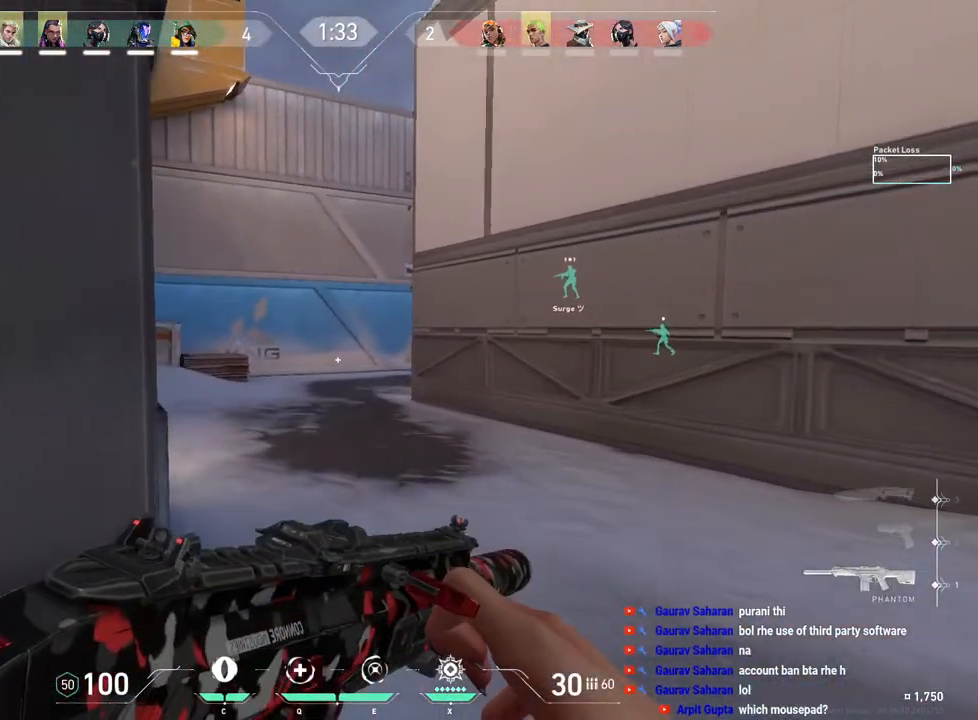
{"keys": ["a", "w"], "mouse": [], "events": [[417, "a", "down"]]}
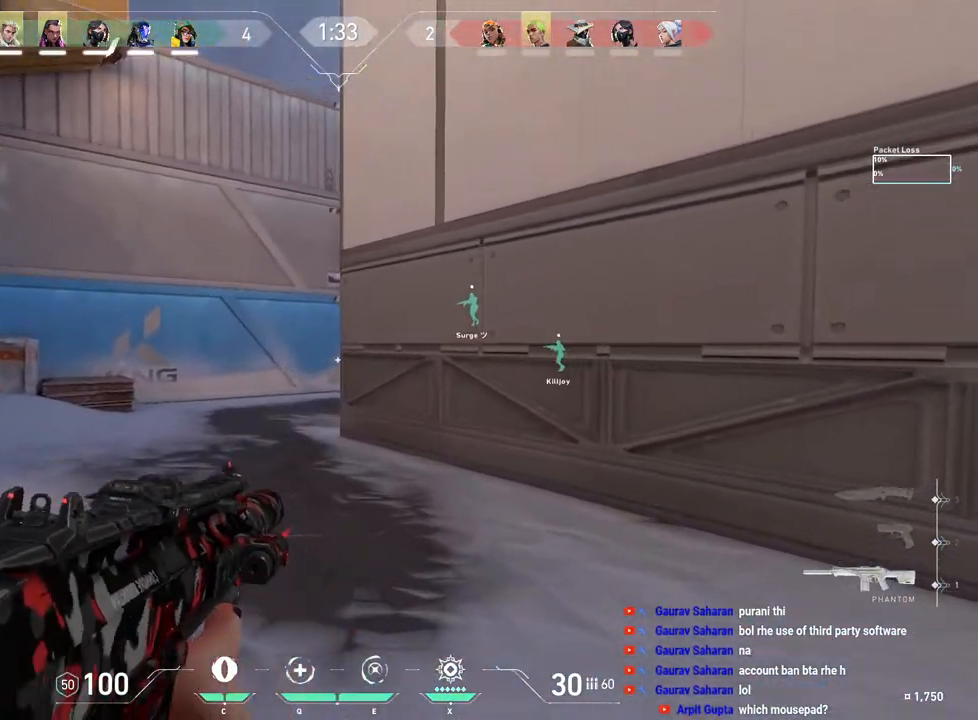
{"keys": ["a", "shift", "w"], "mouse": [], "events": [[217, "shift", "down"]]}